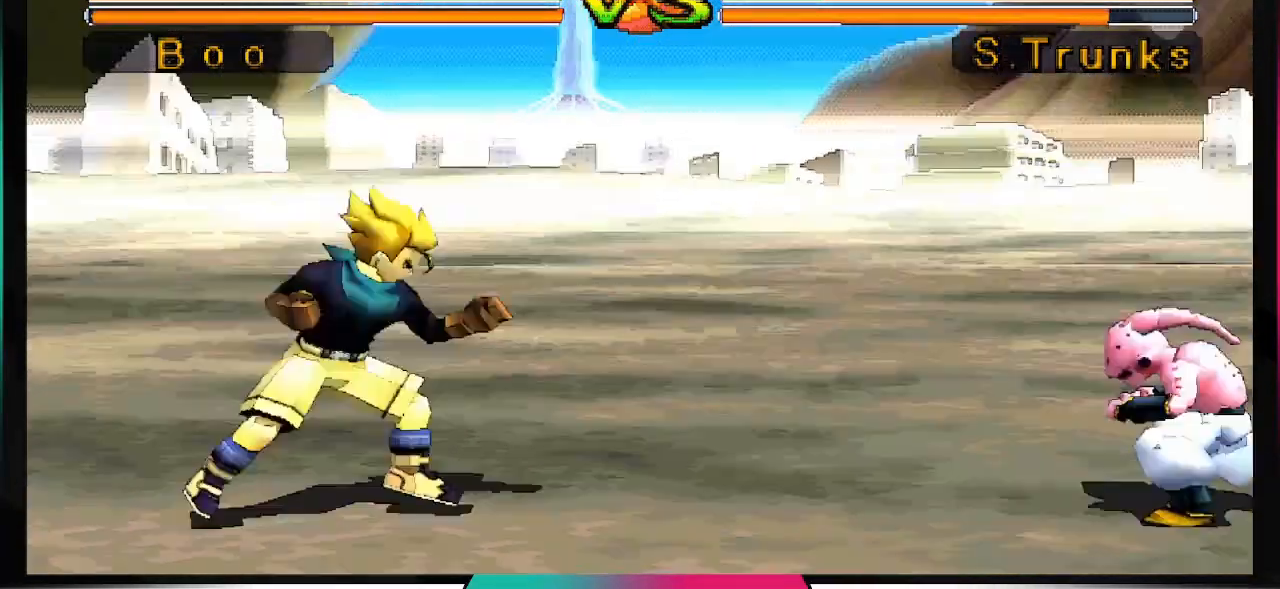
Gameplay with a controller (PlayStation layout); each line is a JSON object with the inputs held at the frame after it. "events" lists button and stick changes between this image and that frame as [ms after this image, input, new state], when the widget could be followed in between. Not read: L3 R3.
{"buttons": [], "left_stick": "center", "right_stick": "center", "events": []}
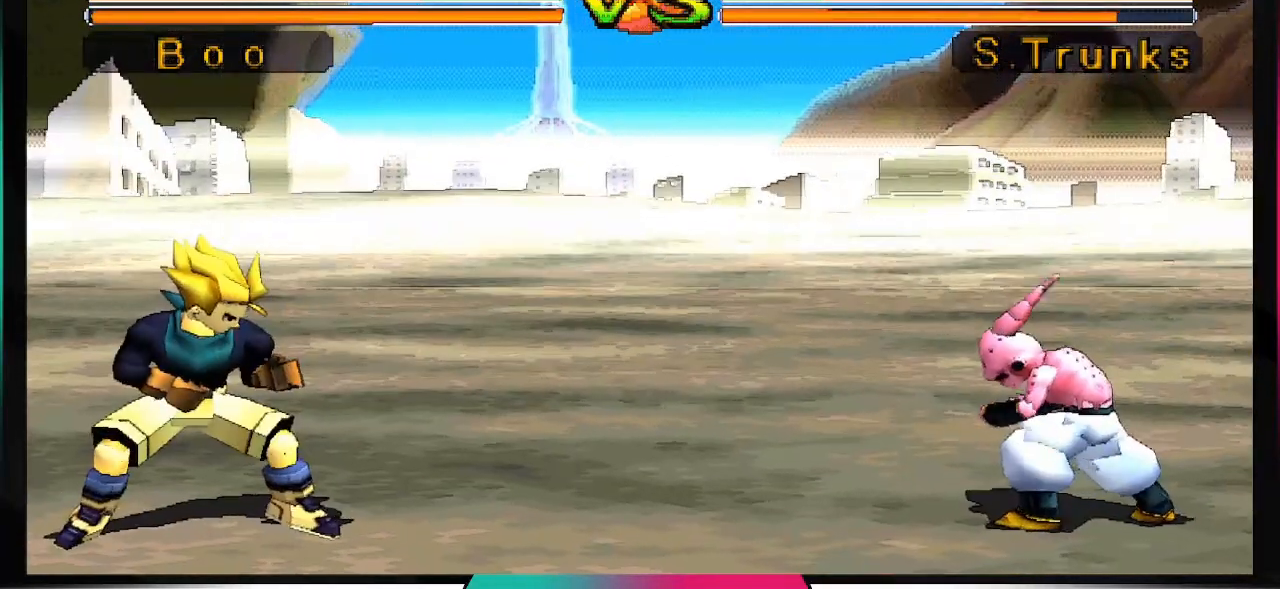
{"buttons": [], "left_stick": "center", "right_stick": "center", "events": []}
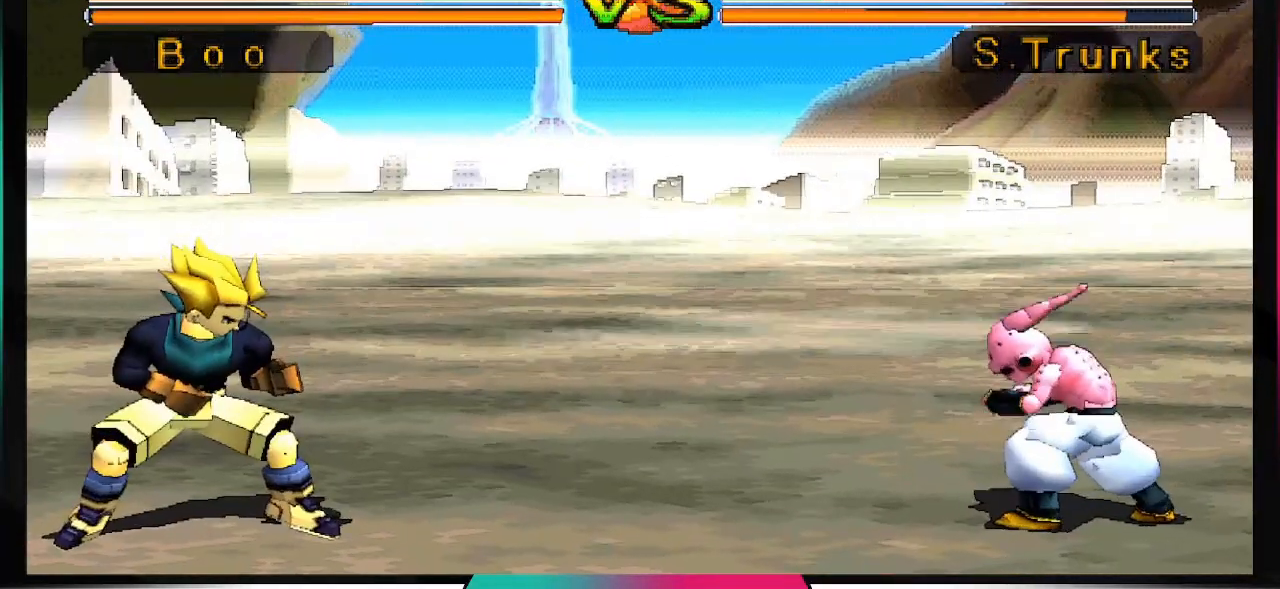
{"buttons": [], "left_stick": "center", "right_stick": "center", "events": []}
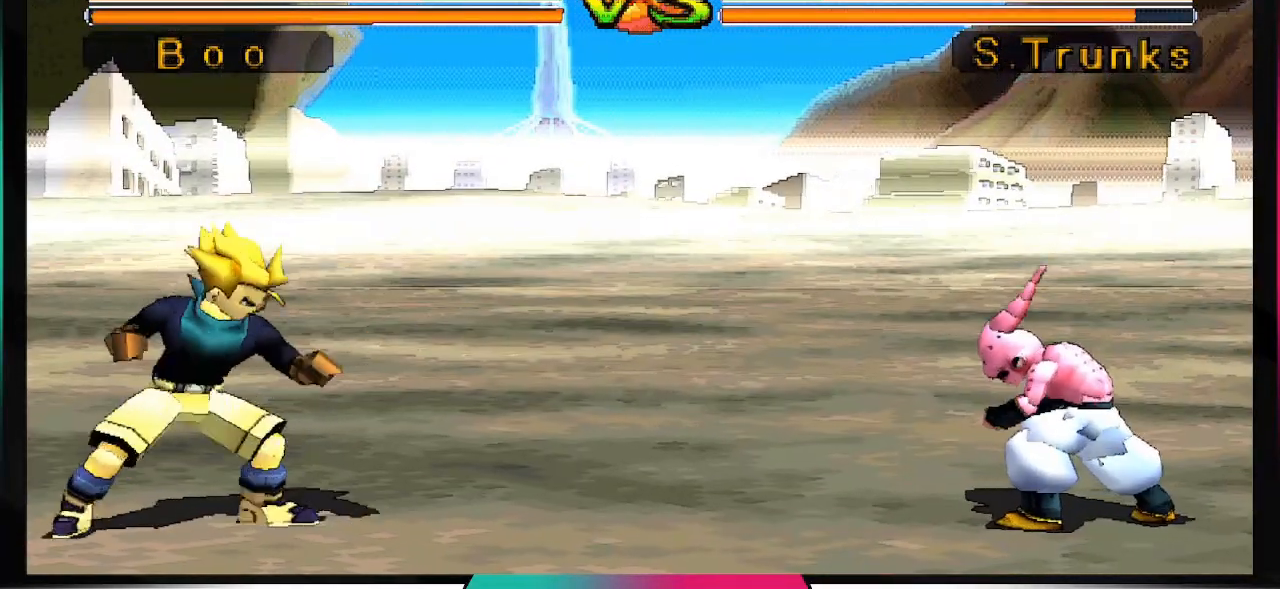
{"buttons": [], "left_stick": "center", "right_stick": "center", "events": []}
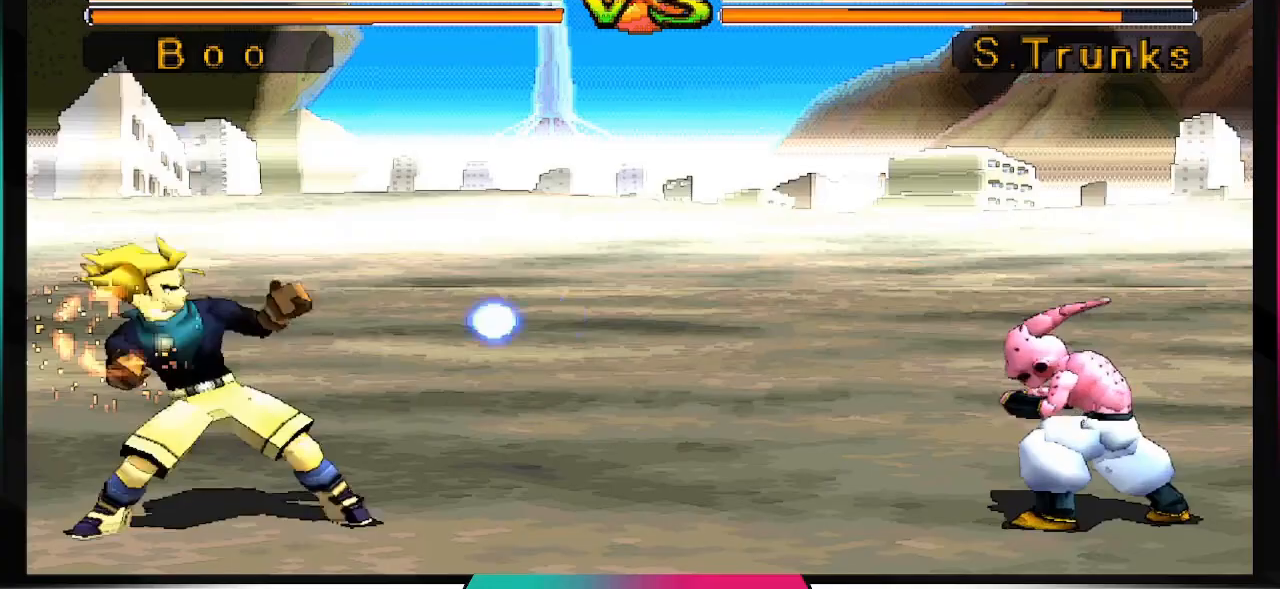
{"buttons": [], "left_stick": "center", "right_stick": "center", "events": [[167, "CROSS", "down"], [300, "CROSS", "up"]]}
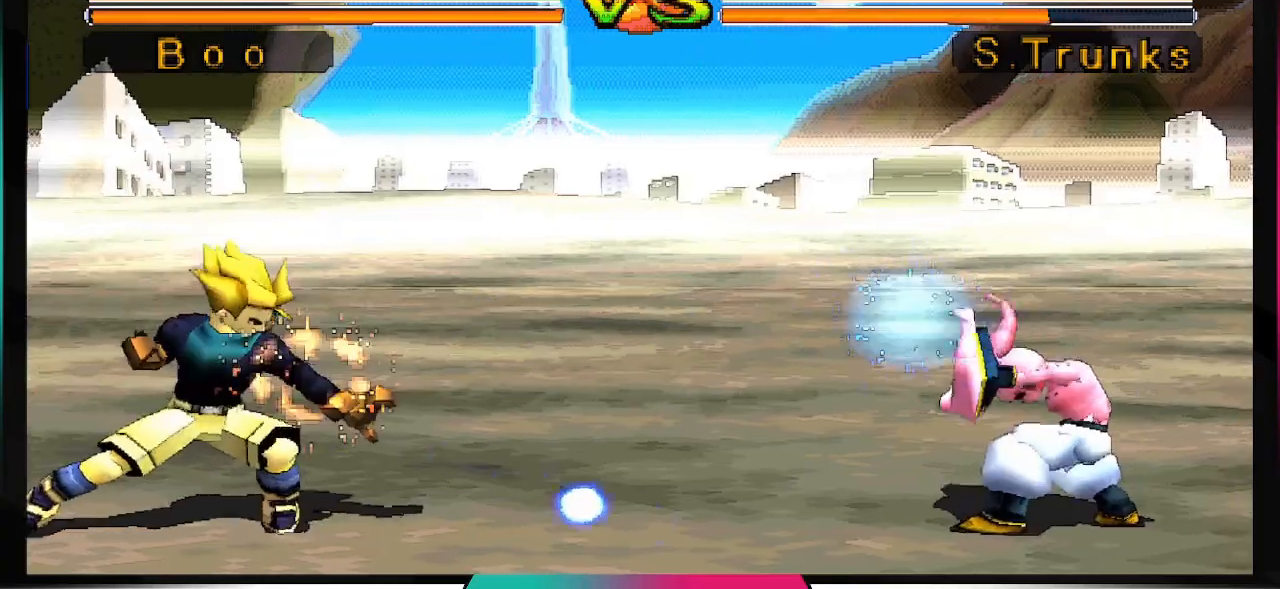
{"buttons": [], "left_stick": "center", "right_stick": "center", "events": []}
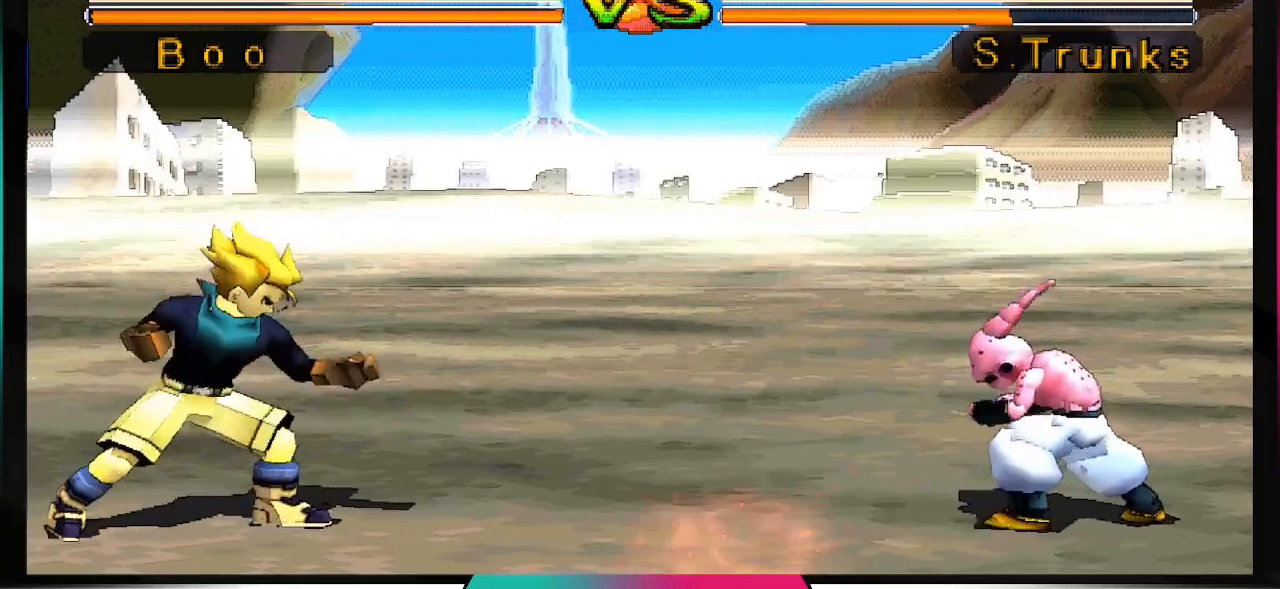
{"buttons": ["SQUARE"], "left_stick": "center", "right_stick": "center", "events": [[200, "DPAD_LEFT", "down"], [200, "DPAD_UP", "down"], [400, "DPAD_UP", "up"], [433, "DPAD_LEFT", "up"], [467, "SQUARE", "down"]]}
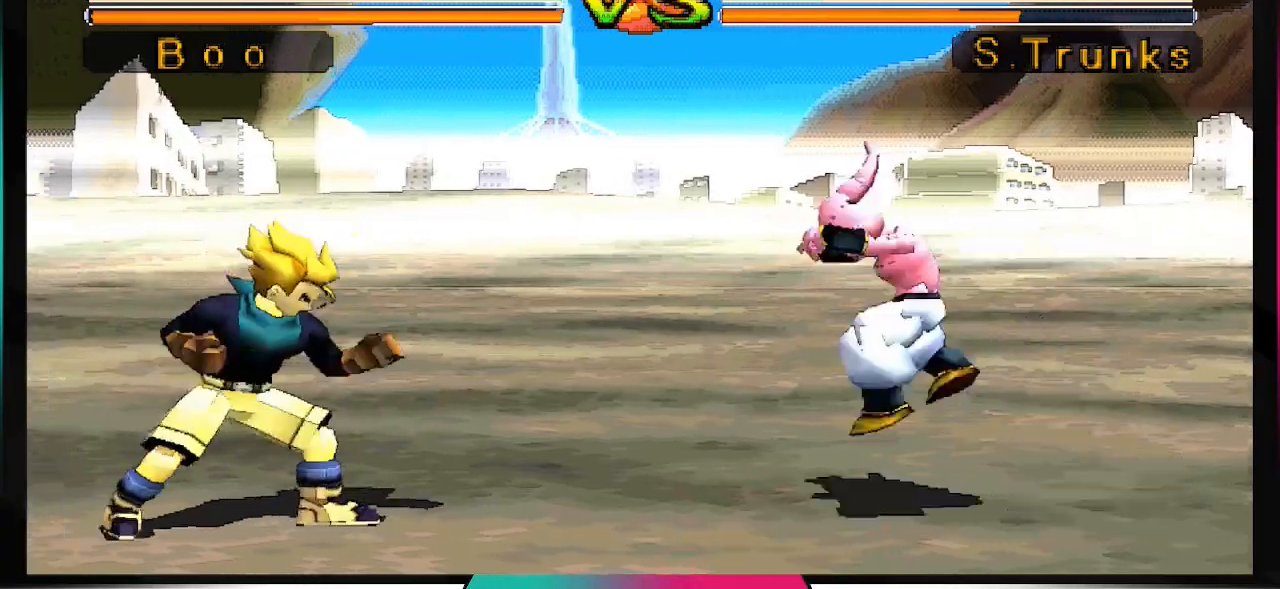
{"buttons": [], "left_stick": "center", "right_stick": "center", "events": [[100, "SQUARE", "up"]]}
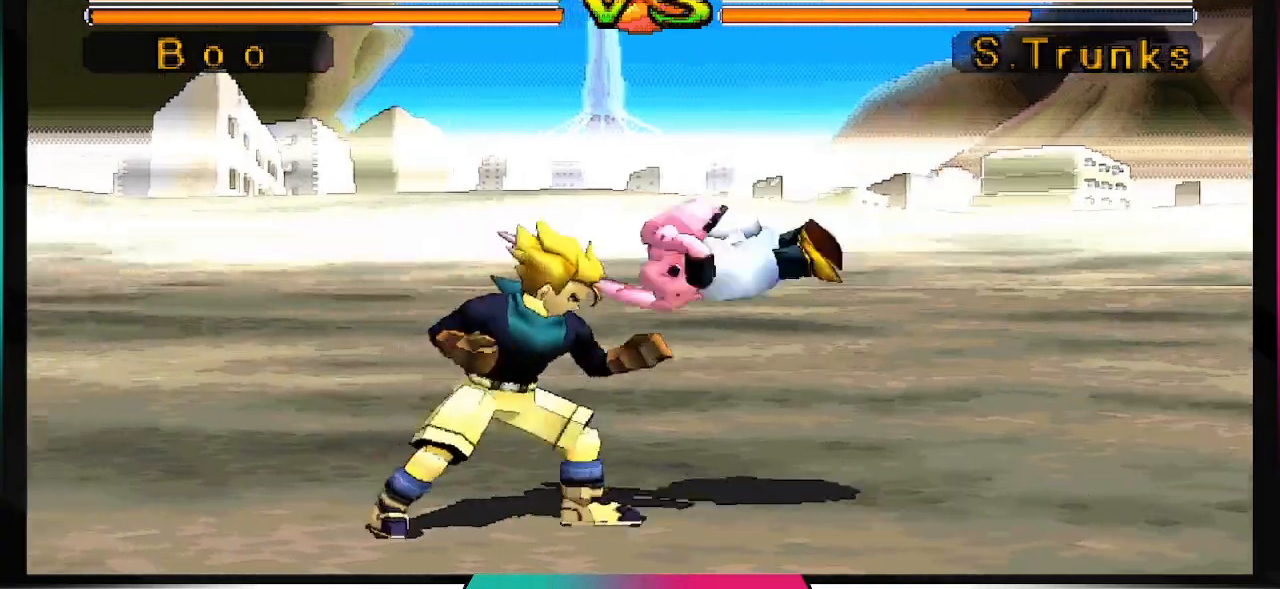
{"buttons": [], "left_stick": "center", "right_stick": "center", "events": [[367, "DPAD_DOWN", "down"], [467, "DPAD_DOWN", "up"]]}
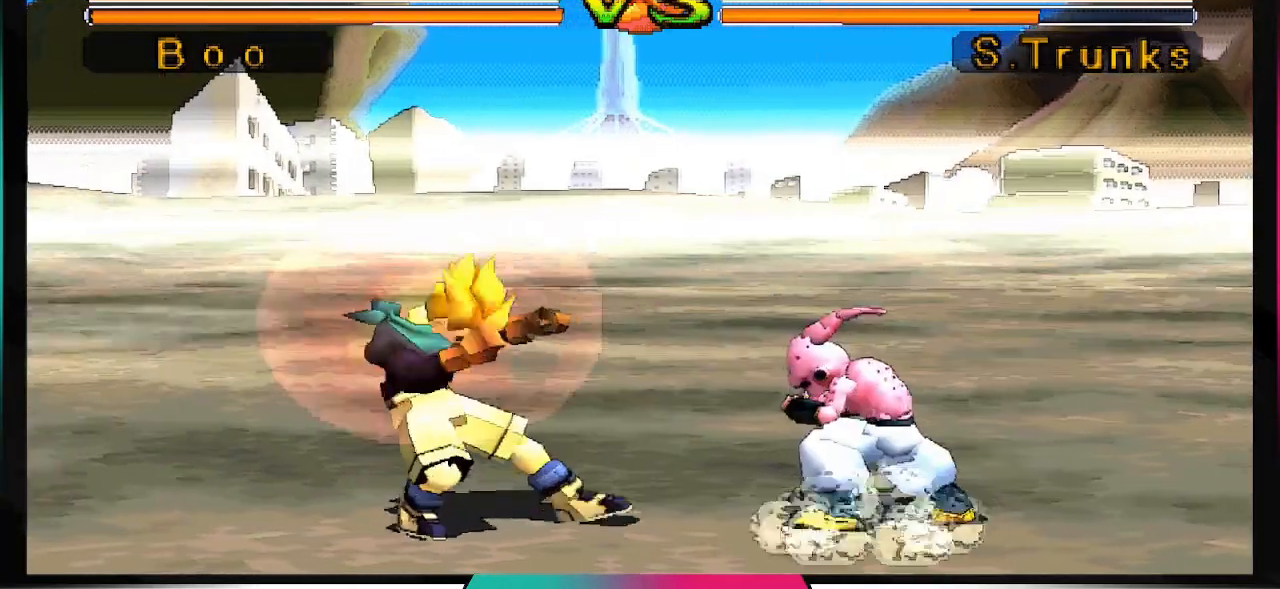
{"buttons": [], "left_stick": "center", "right_stick": "center", "events": [[100, "DPAD_LEFT", "down"], [167, "SQUARE", "down"], [200, "DPAD_LEFT", "up"], [300, "SQUARE", "up"]]}
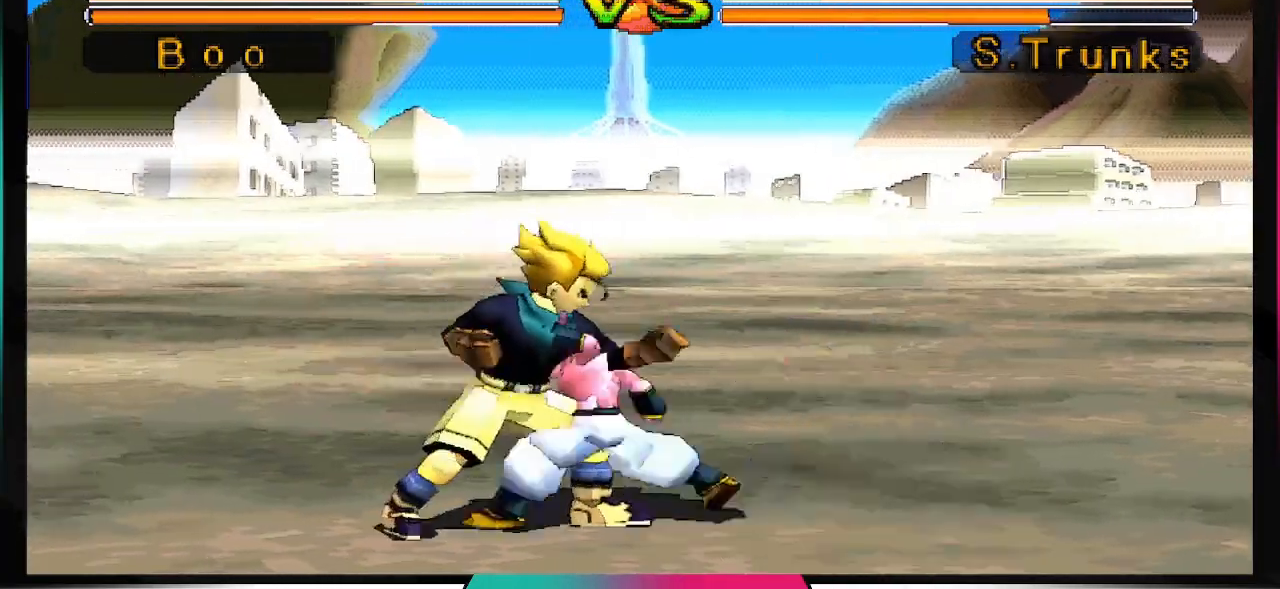
{"buttons": ["DPAD_DOWN"], "left_stick": "center", "right_stick": "center", "events": [[433, "DPAD_DOWN", "down"]]}
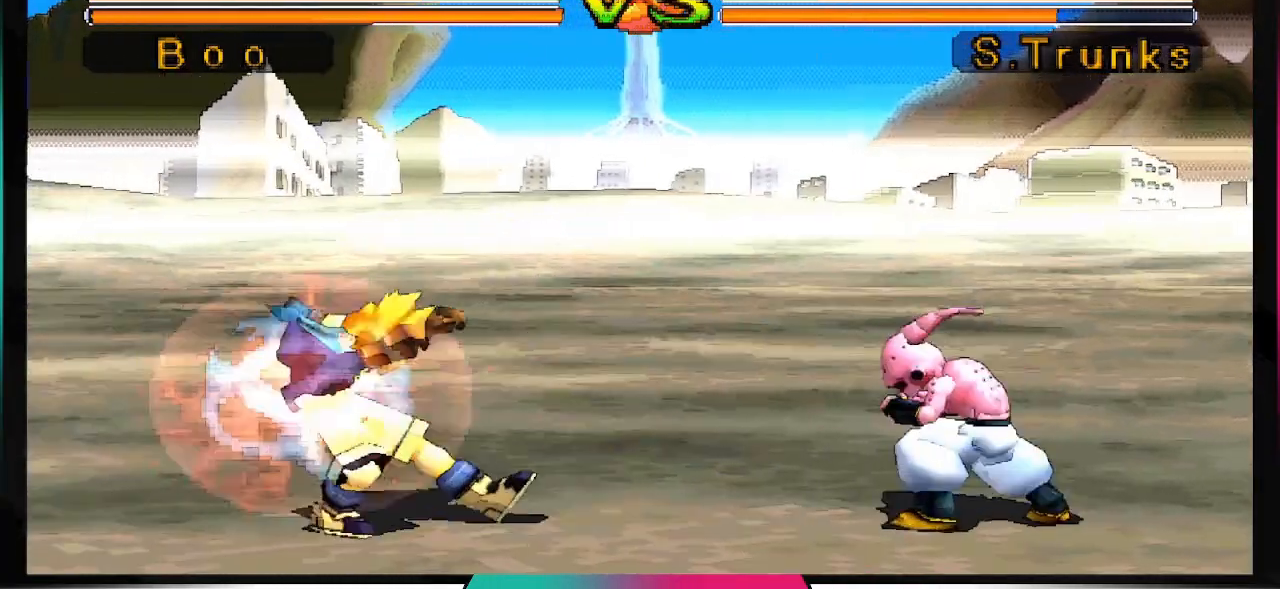
{"buttons": ["CIRCLE"], "left_stick": "center", "right_stick": "center", "events": [[67, "DPAD_DOWN", "up"], [67, "DPAD_LEFT", "down"], [233, "DPAD_LEFT", "up"], [267, "CIRCLE", "down"]]}